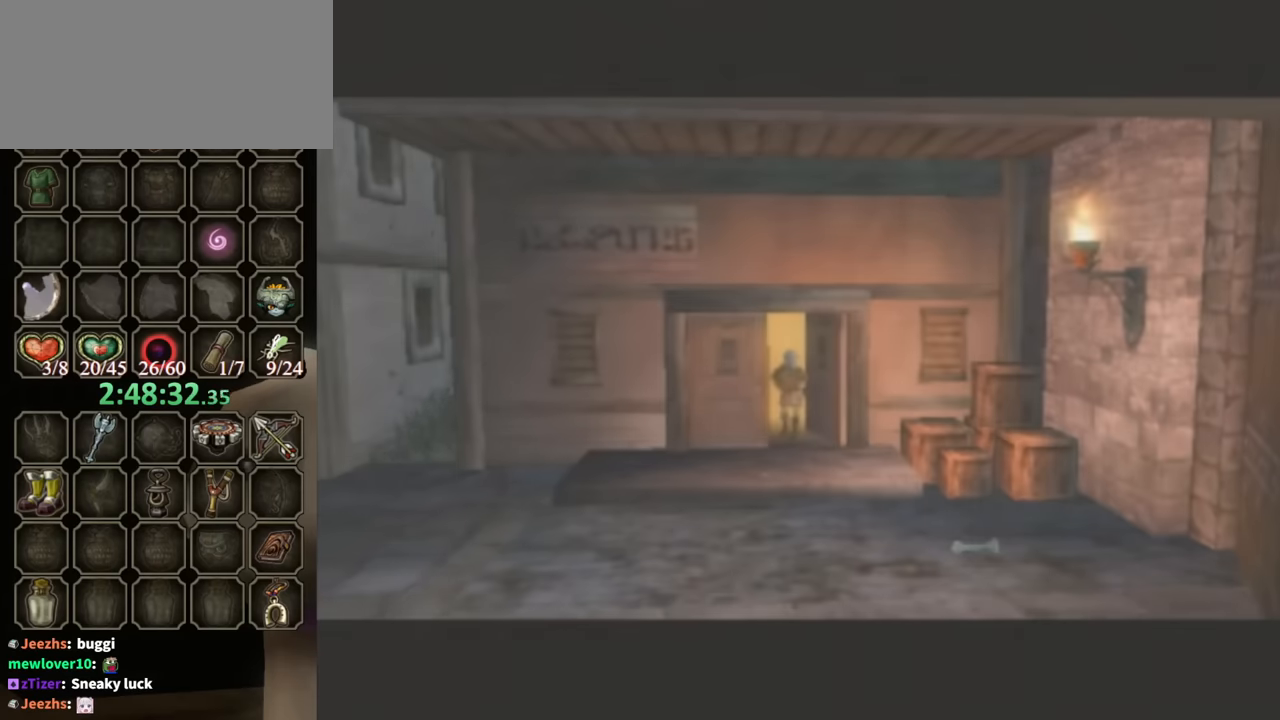
Gameplay with a controller (Nintendo layout); each line is a JSON object with the inputs held at the frame after it. "events" lists button and stick changes between this image and that frame as [ms after this image, input, new state], when the widget could be followed in between. Not read: L3 R3.
{"buttons": ["A"], "left_stick": "center", "right_stick": "center", "events": []}
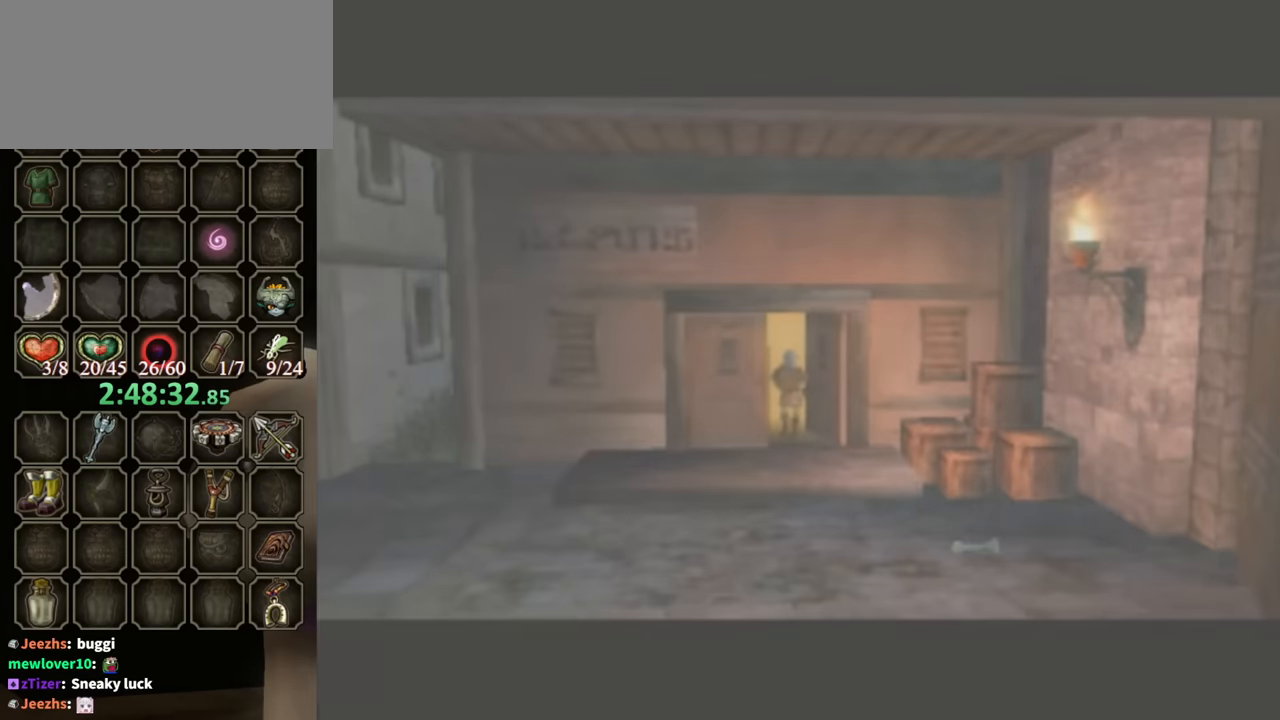
{"buttons": [], "left_stick": "center", "right_stick": "center", "events": [[34, "A", "up"]]}
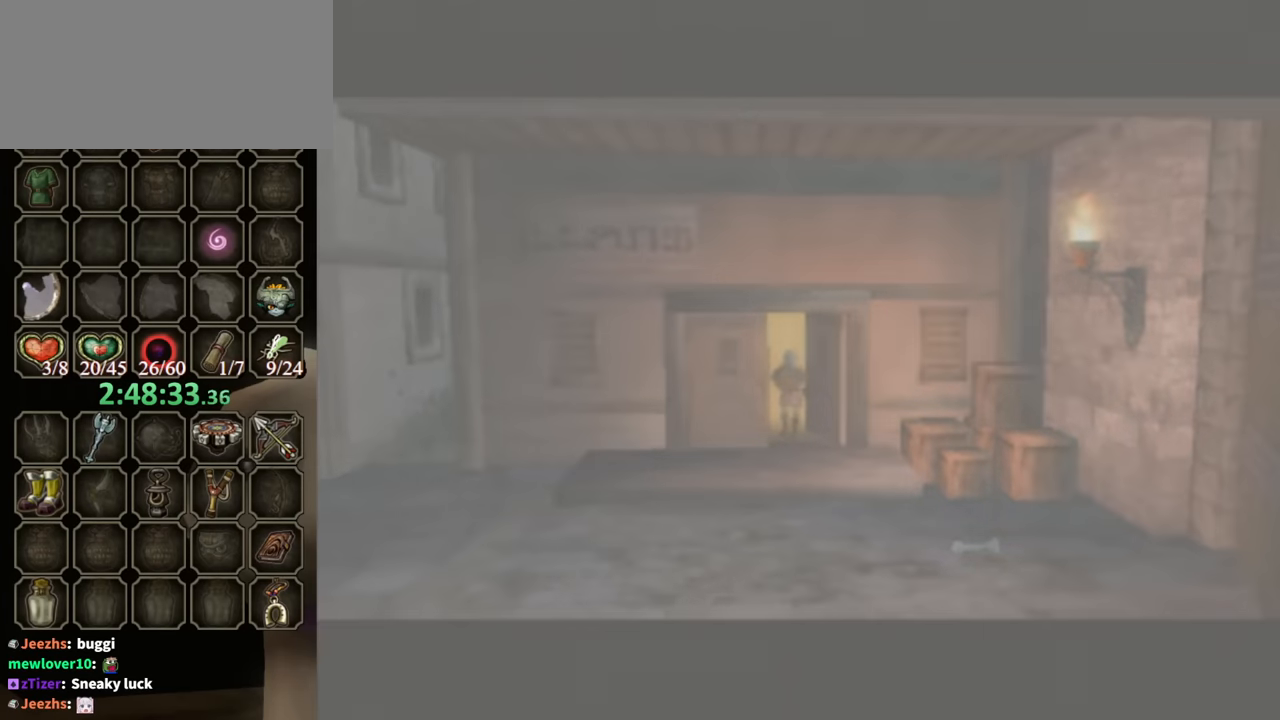
{"buttons": [], "left_stick": "up-right", "right_stick": "center", "events": [[367, "left_stick", "left"], [500, "left_stick", "up-right"]]}
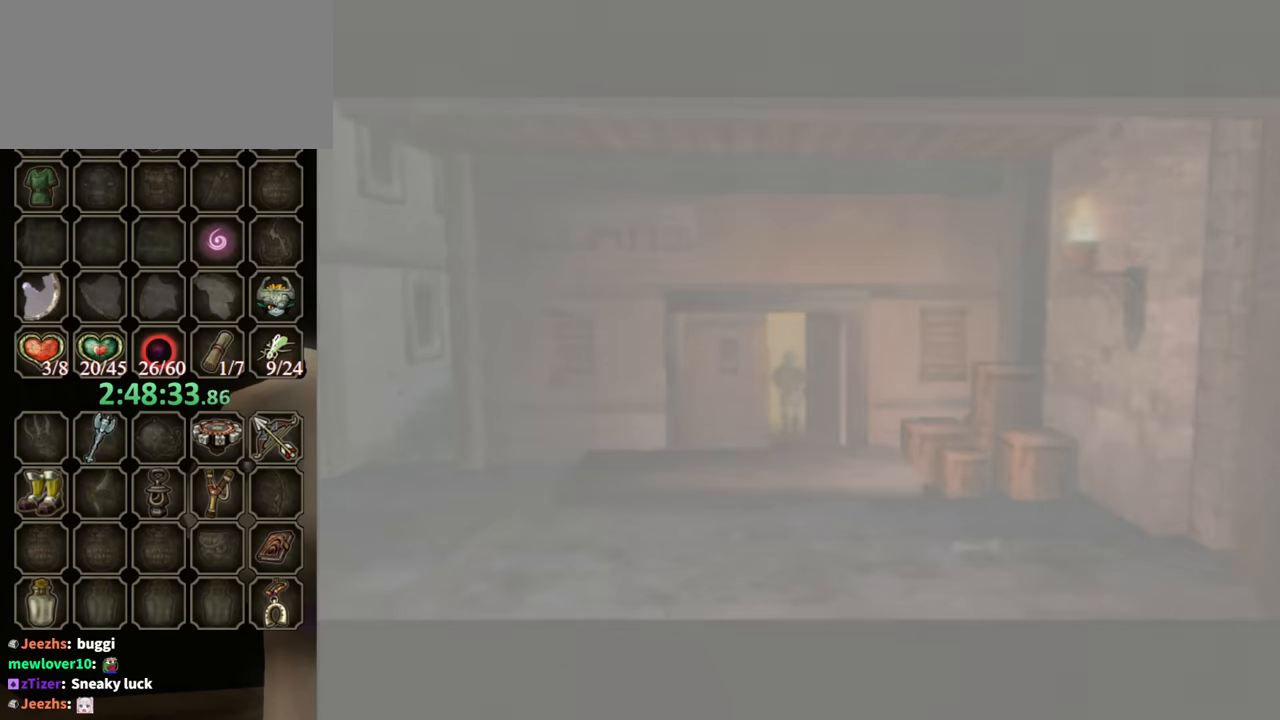
{"buttons": [], "left_stick": "up-right", "right_stick": "center", "events": [[67, "left_stick", "up-left"], [134, "left_stick", "down-left"], [200, "left_stick", "down-right"], [267, "left_stick", "up-right"], [367, "left_stick", "left"], [434, "left_stick", "down-right"], [500, "left_stick", "up-right"]]}
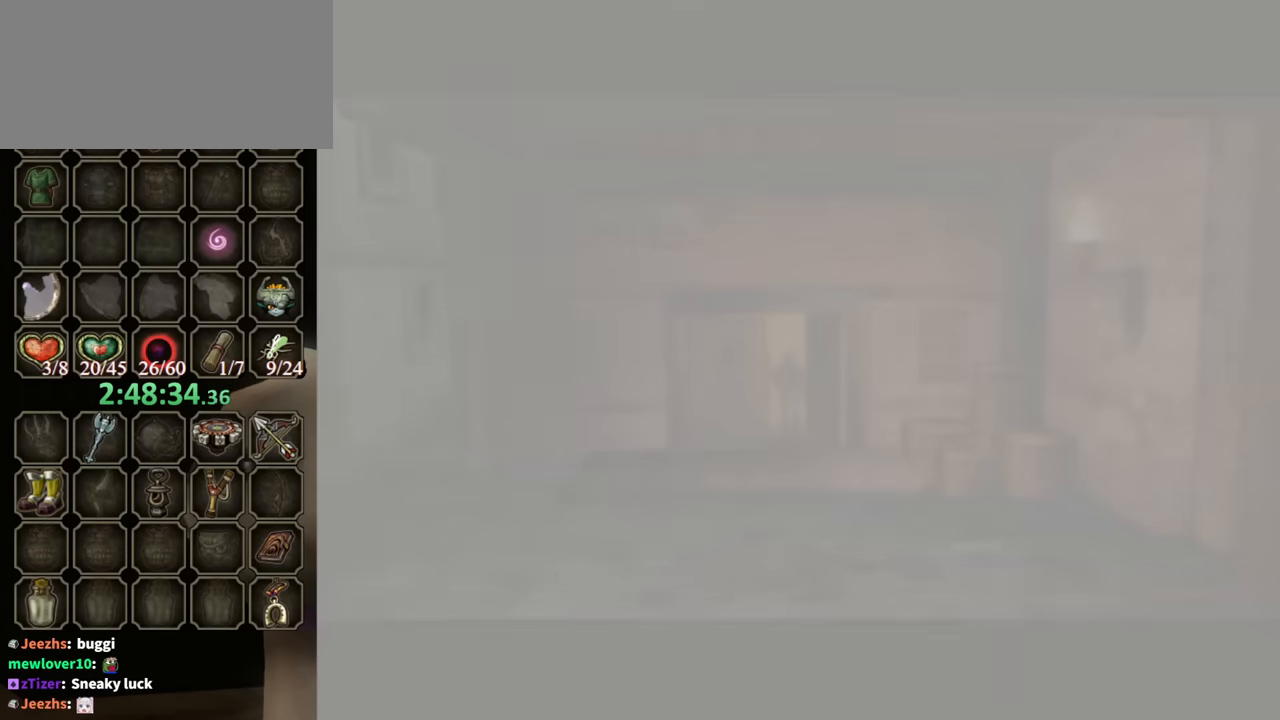
{"buttons": [], "left_stick": "center", "right_stick": "center", "events": [[100, "left_stick", "up-left"], [167, "left_stick", "down-left"], [267, "left_stick", "center"]]}
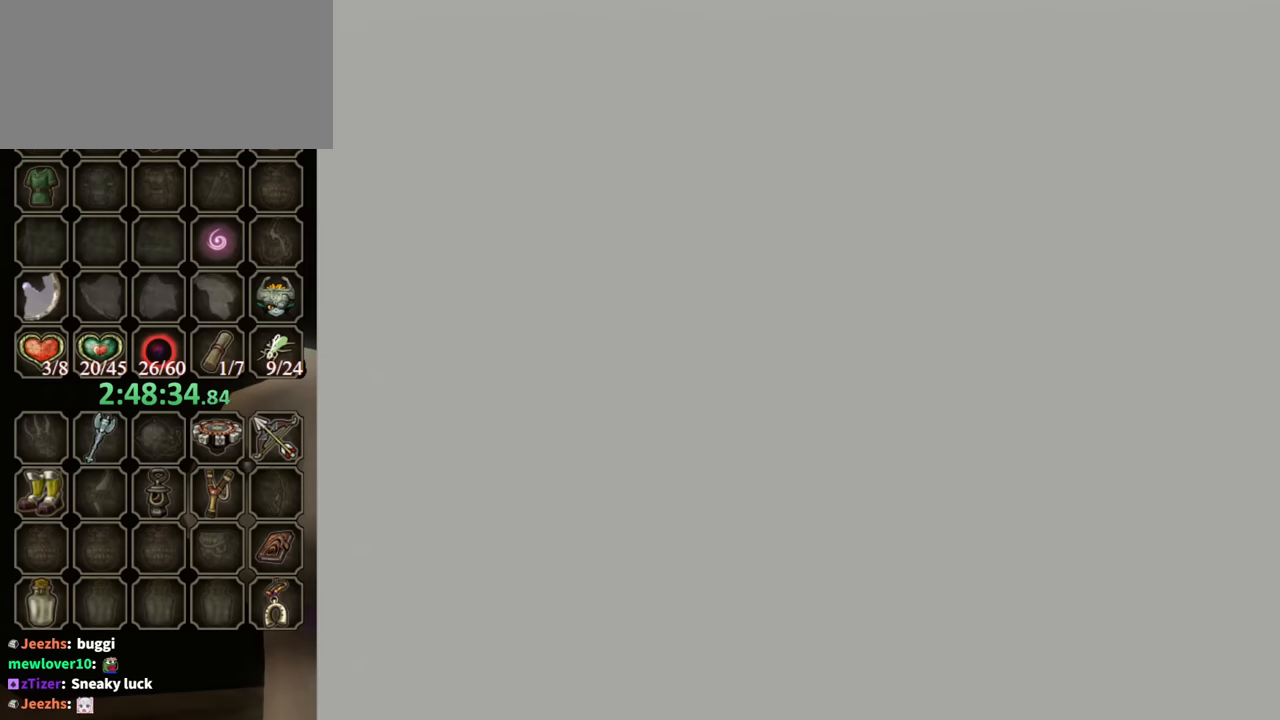
{"buttons": [], "left_stick": "up", "right_stick": "center", "events": [[434, "left_stick", "up"]]}
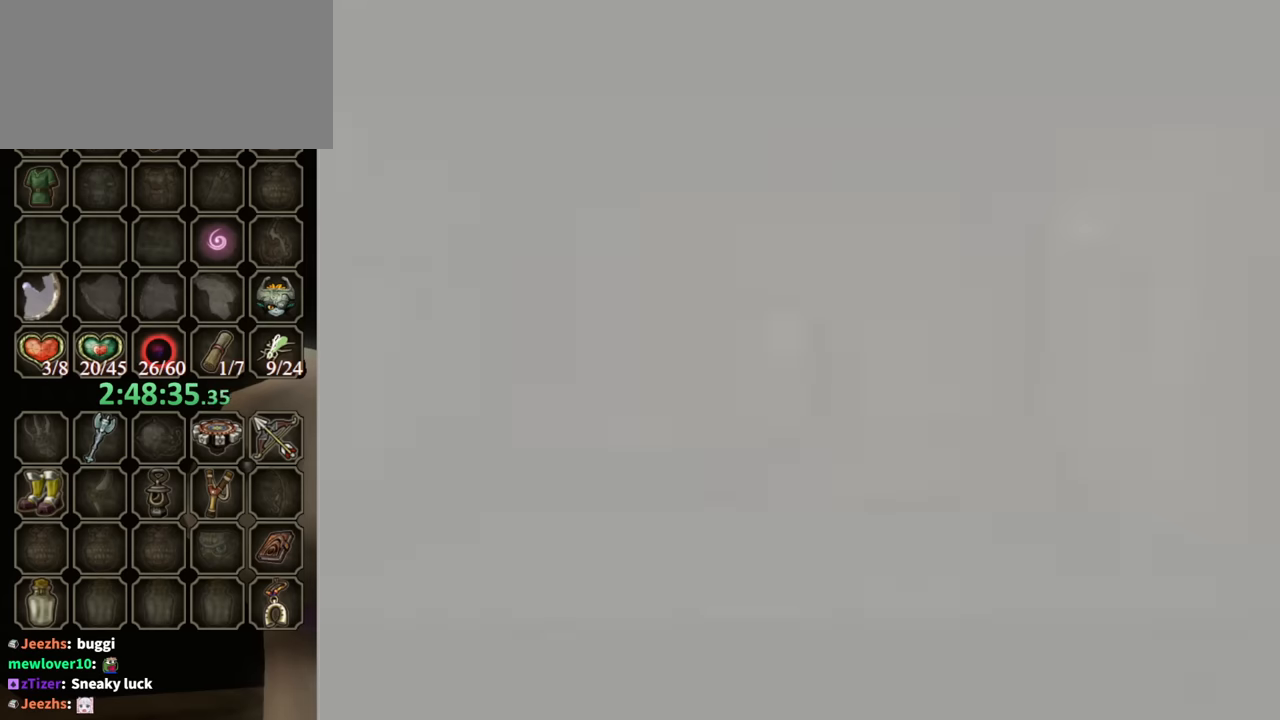
{"buttons": [], "left_stick": "up", "right_stick": "center", "events": [[200, "left_stick", "up-left"], [400, "left_stick", "up"]]}
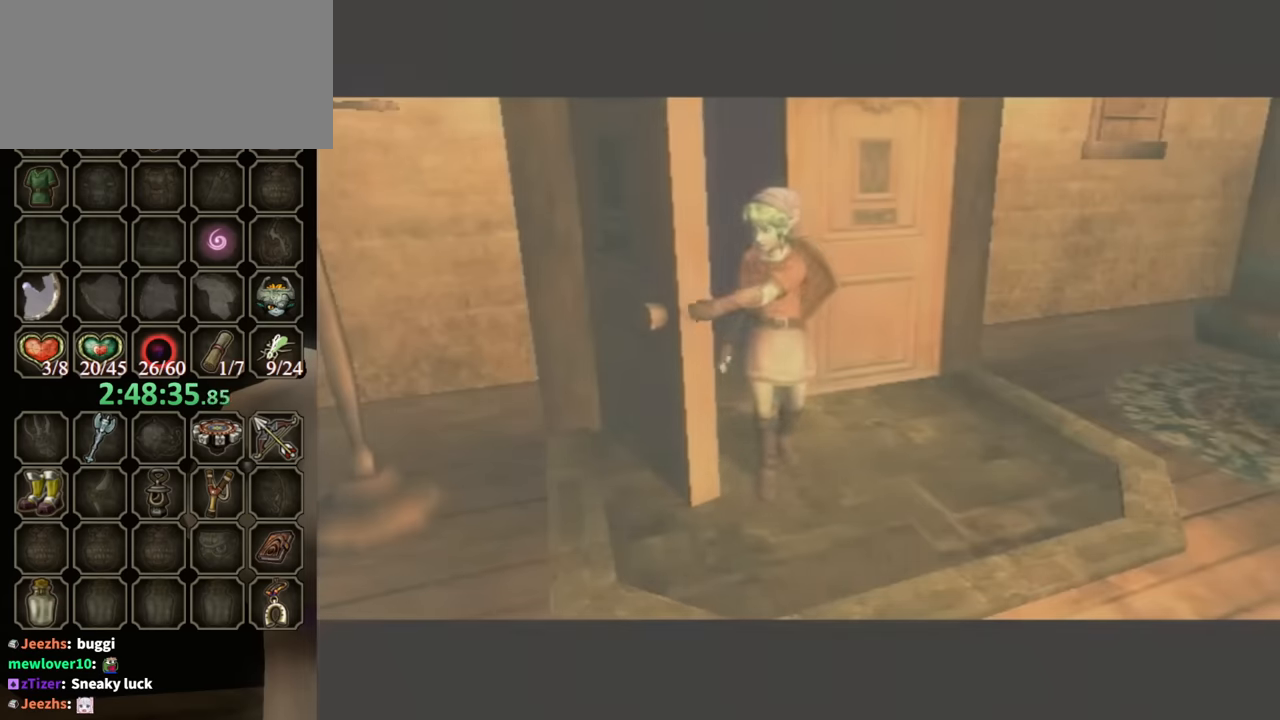
{"buttons": [], "left_stick": "up", "right_stick": "center", "events": [[34, "left_stick", "up-left"], [200, "left_stick", "up"], [367, "left_stick", "up-left"], [467, "left_stick", "up"]]}
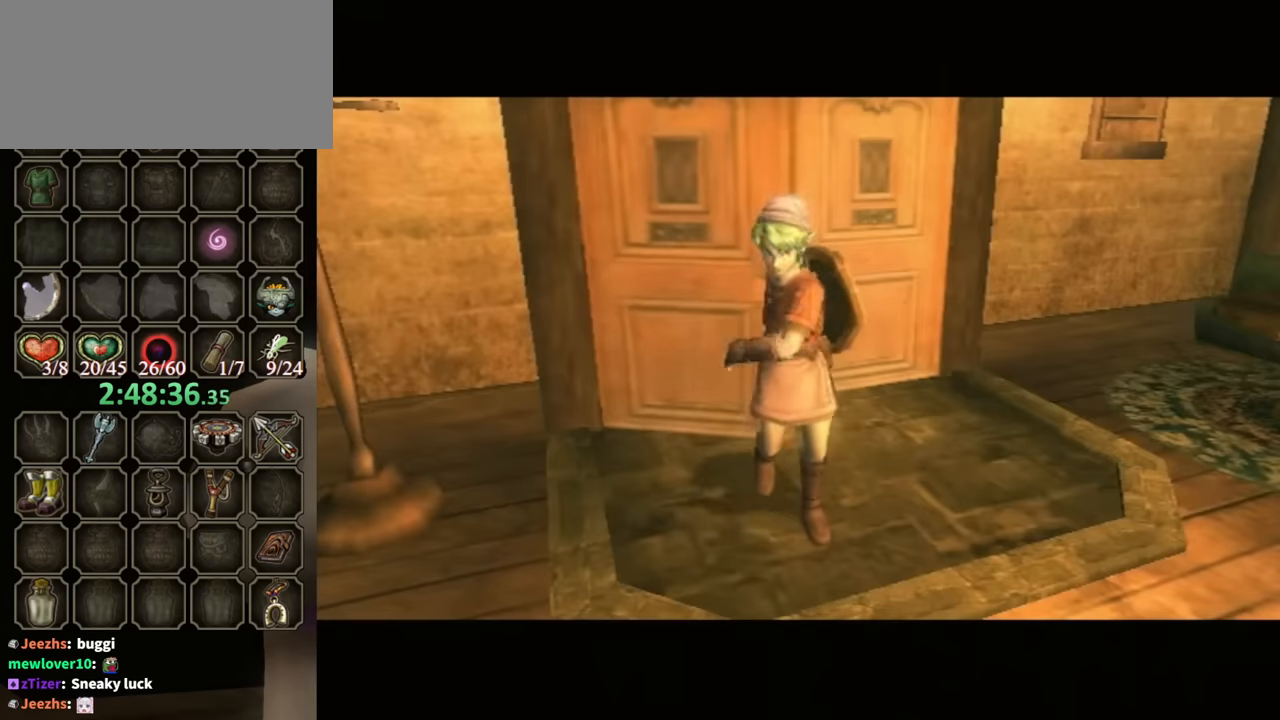
{"buttons": [], "left_stick": "up", "right_stick": "center", "events": [[200, "left_stick", "up-left"], [400, "left_stick", "up"]]}
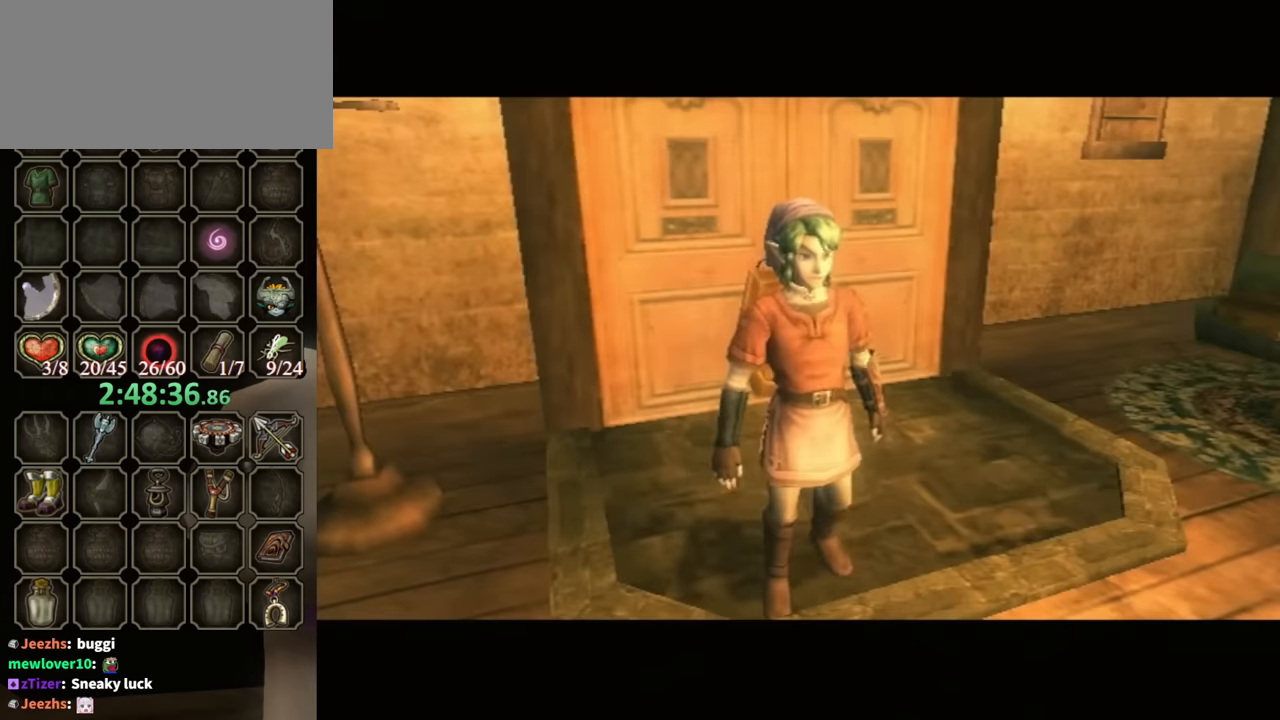
{"buttons": [], "left_stick": "up", "right_stick": "center", "events": [[67, "left_stick", "up-left"], [234, "left_stick", "up"]]}
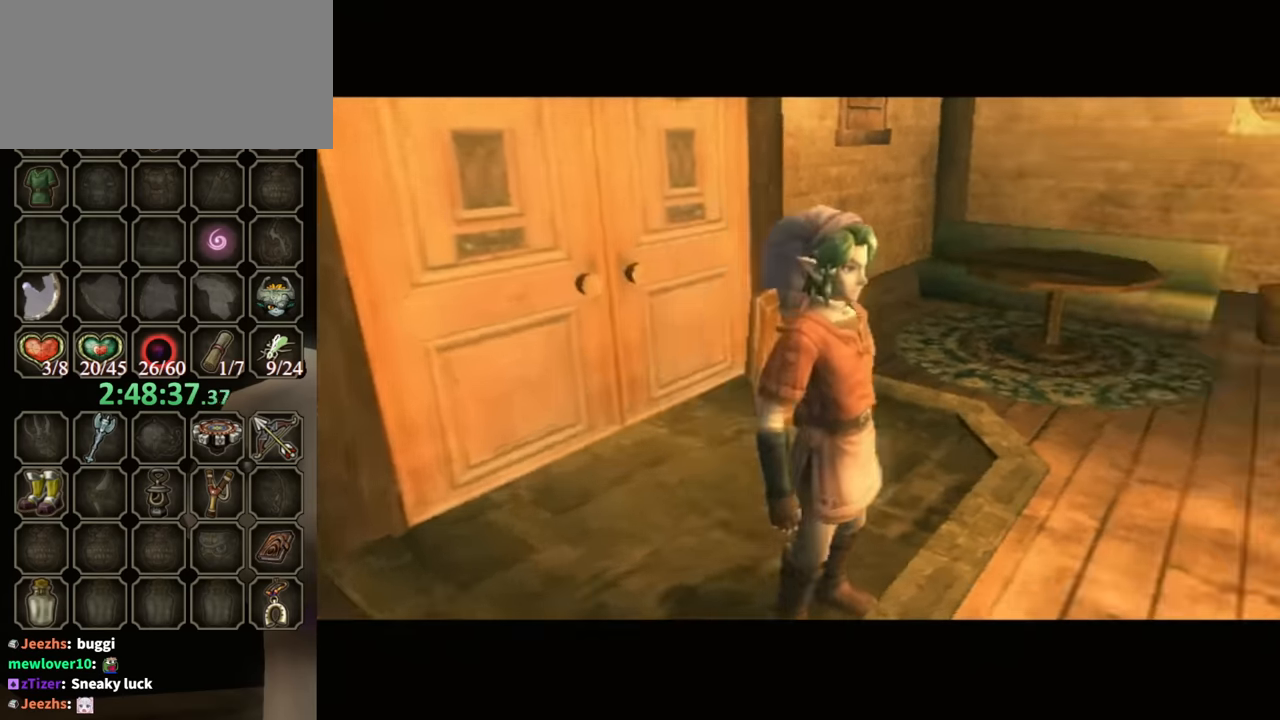
{"buttons": [], "left_stick": "up-left", "right_stick": "center", "events": [[267, "left_stick", "up-left"]]}
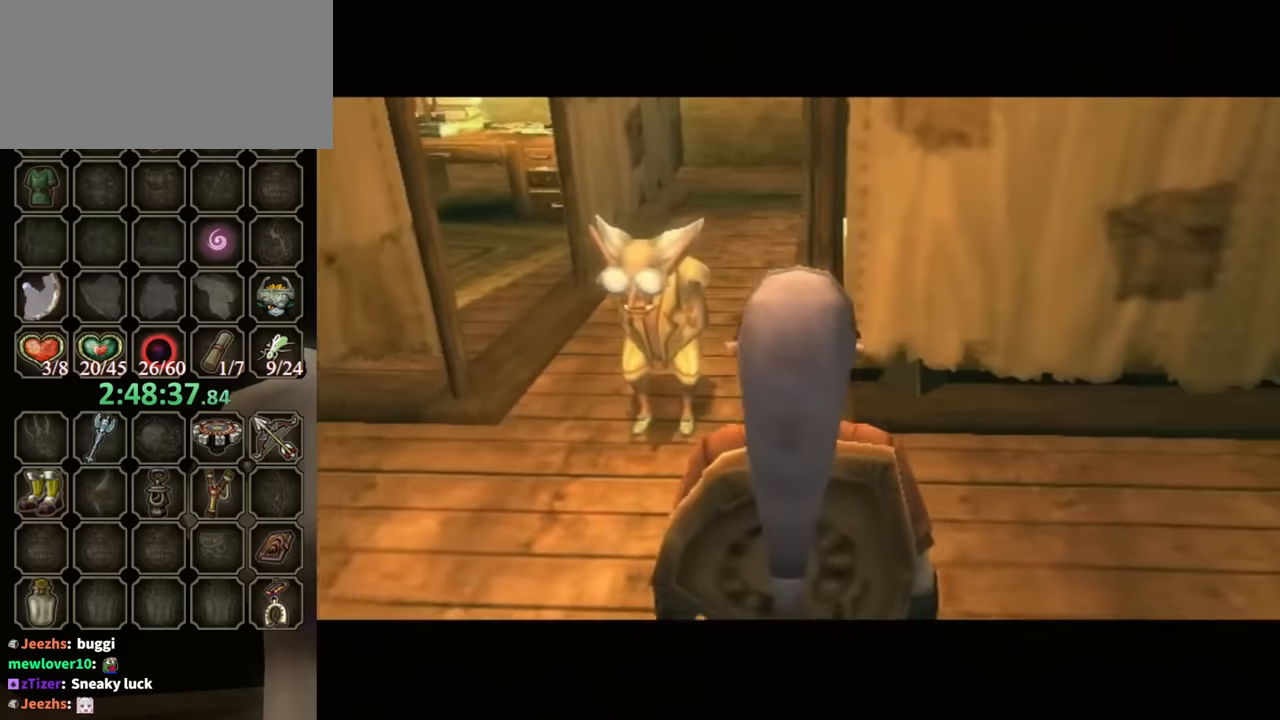
{"buttons": ["L1"], "left_stick": "up", "right_stick": "center", "events": [[467, "left_stick", "up"], [500, "L1", "down"]]}
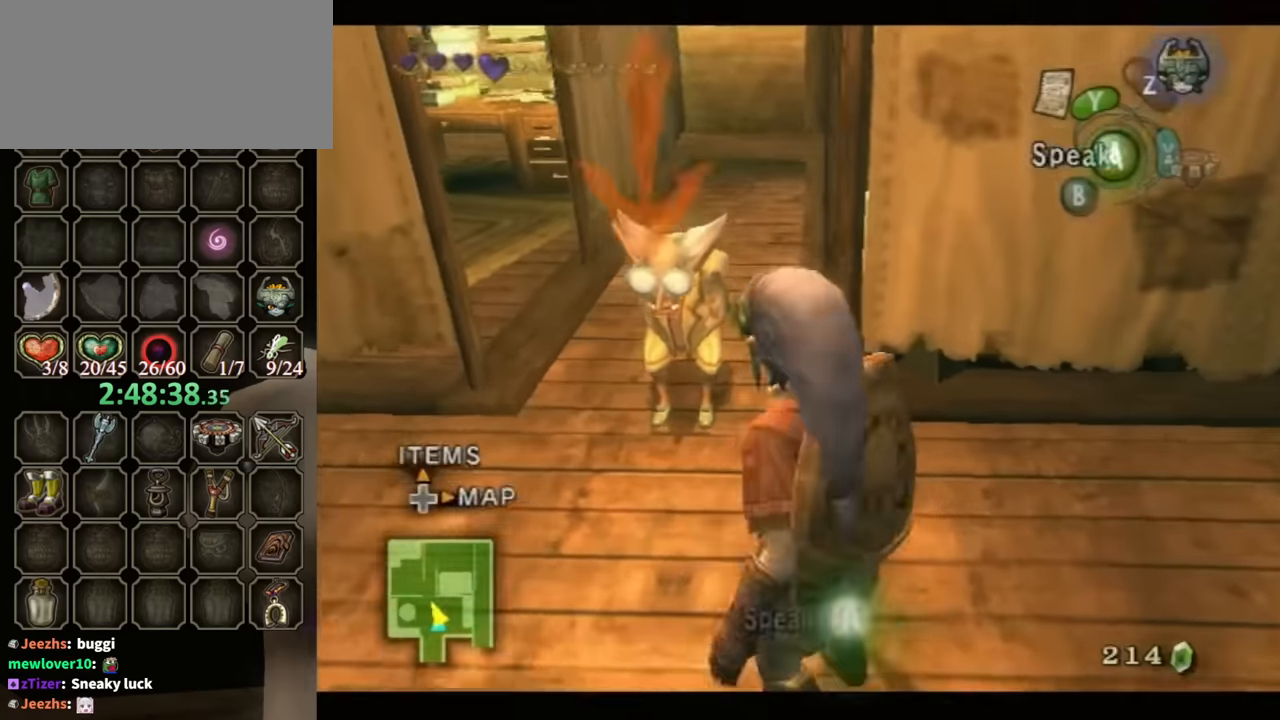
{"buttons": ["Y", "L1"], "left_stick": "up", "right_stick": "center", "events": [[167, "Y", "down"]]}
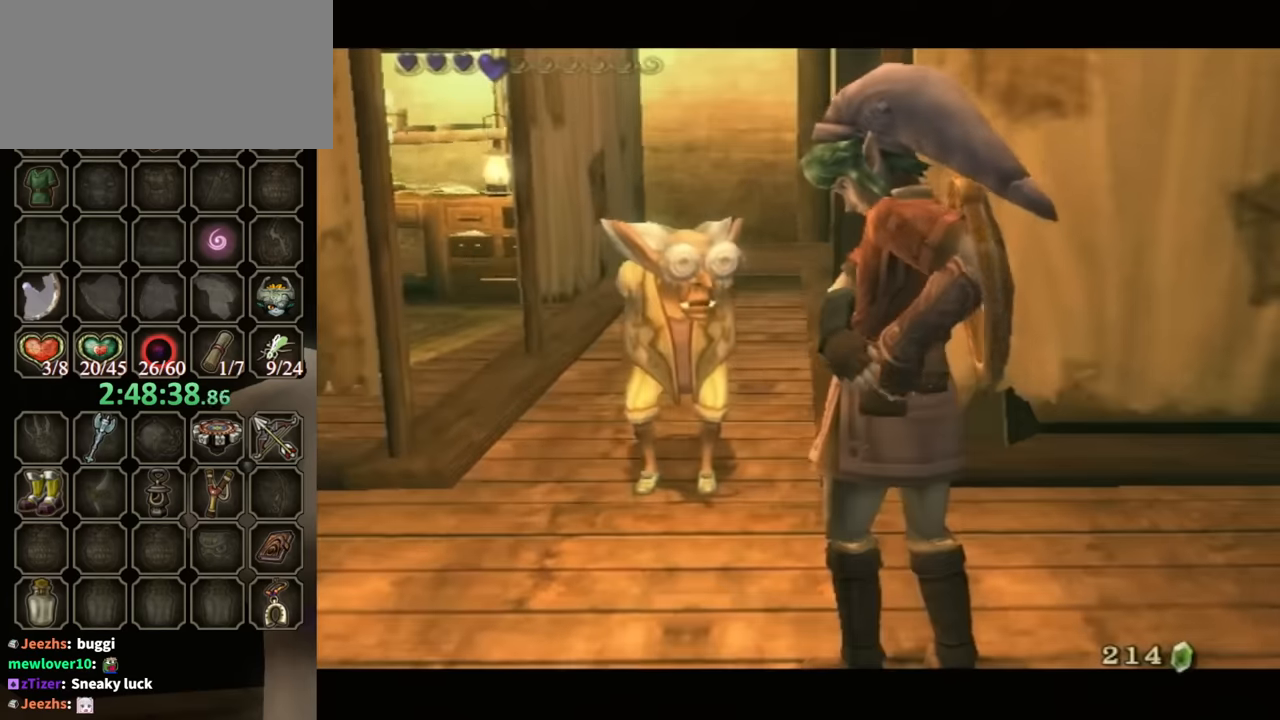
{"buttons": [], "left_stick": "center", "right_stick": "center", "events": [[300, "Y", "up"], [434, "L1", "up"], [434, "left_stick", "center"]]}
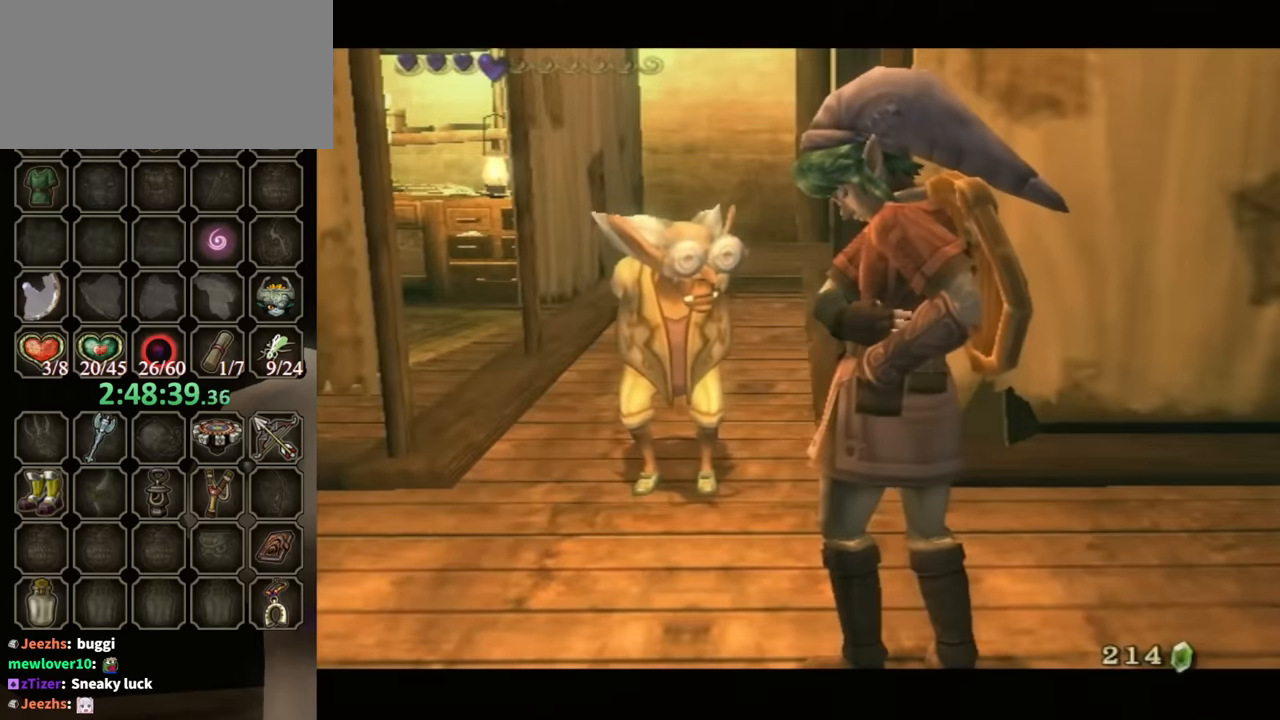
{"buttons": ["B"], "left_stick": "center", "right_stick": "center", "events": [[300, "B", "down"]]}
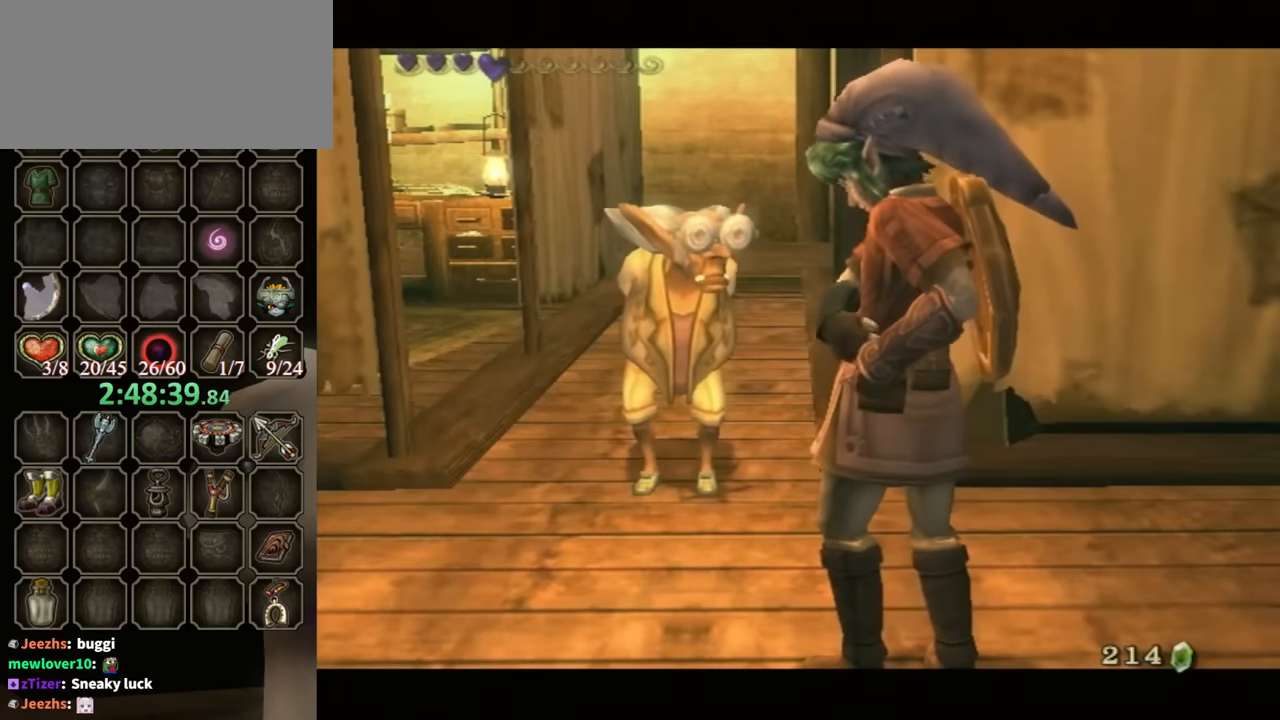
{"buttons": ["B"], "left_stick": "center", "right_stick": "center", "events": []}
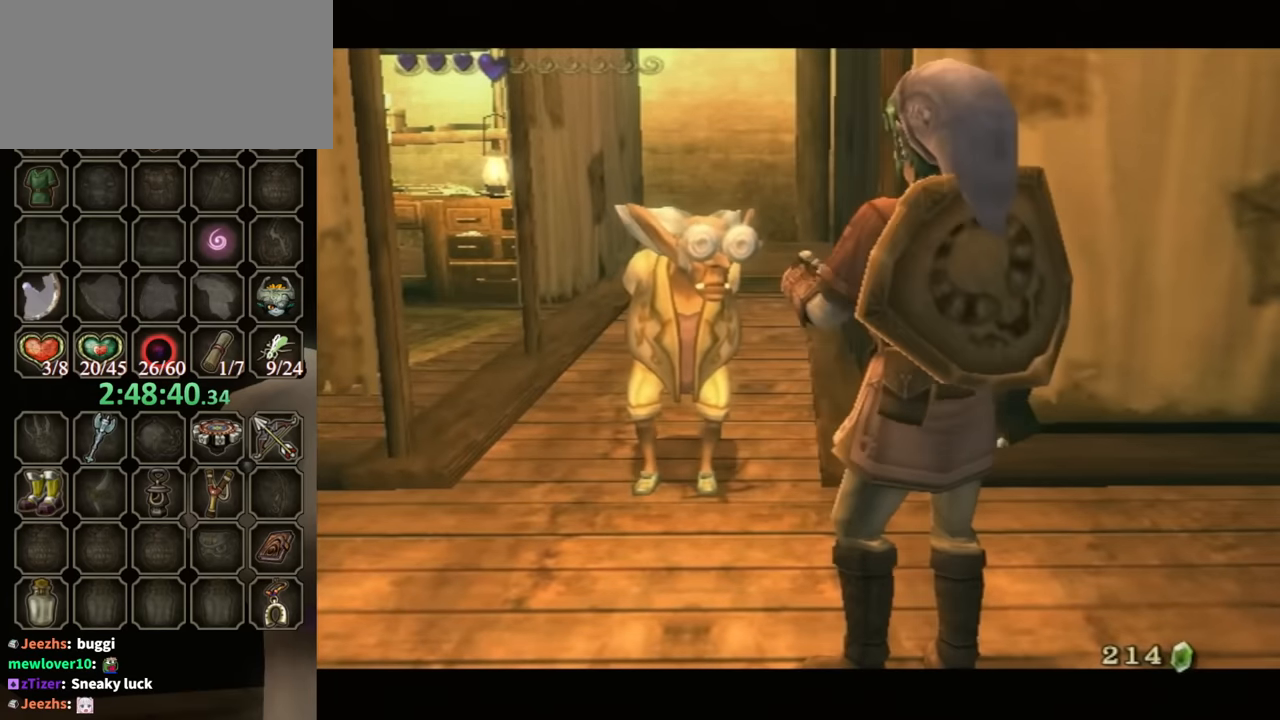
{"buttons": ["B"], "left_stick": "center", "right_stick": "center", "events": []}
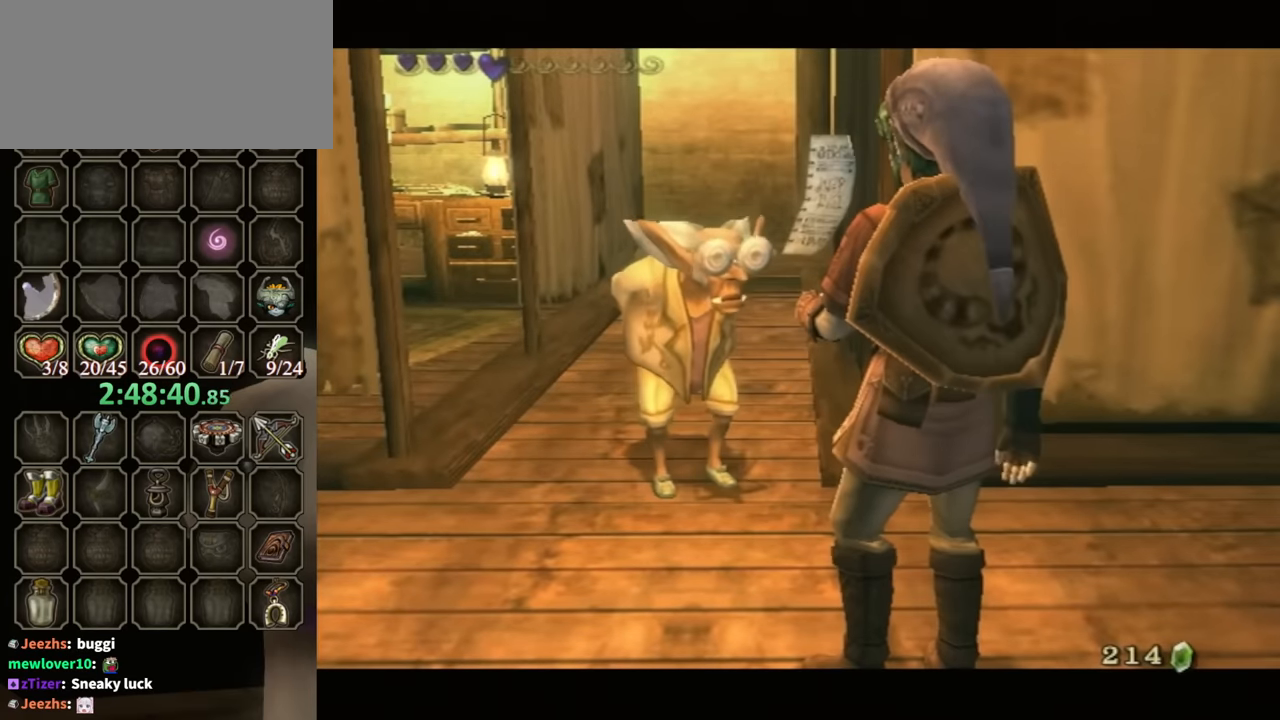
{"buttons": ["B"], "left_stick": "center", "right_stick": "center", "events": []}
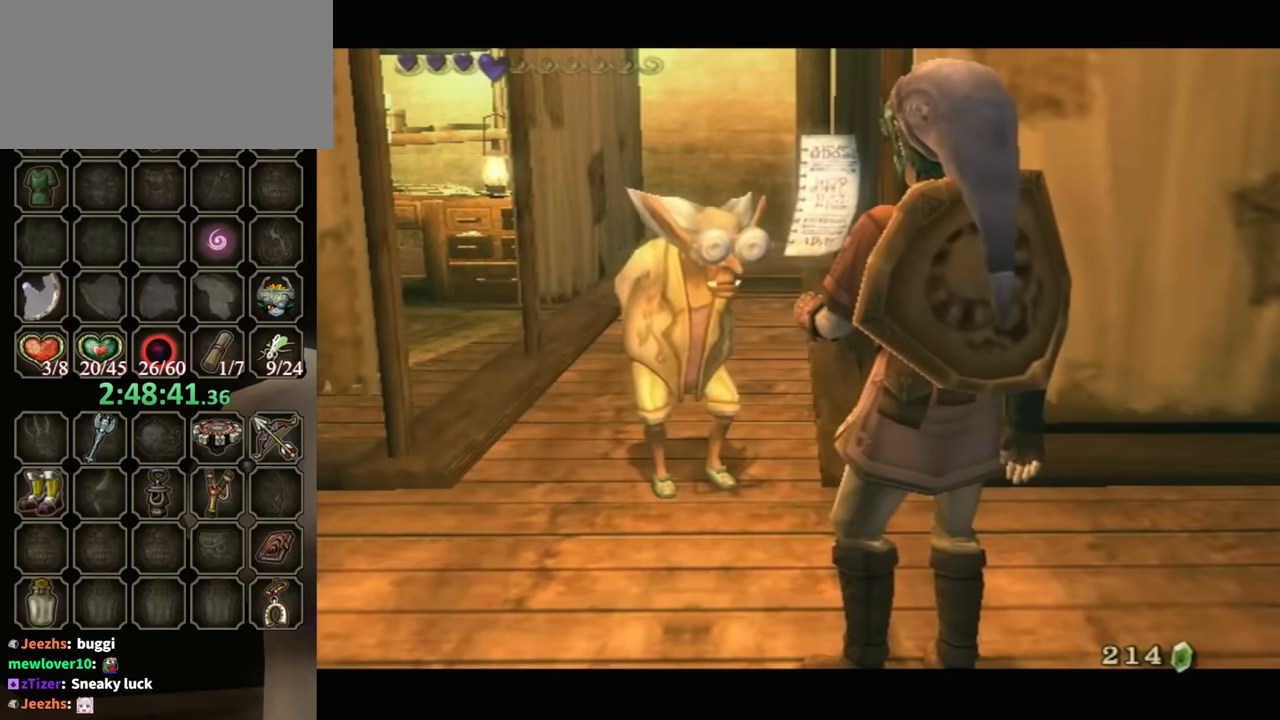
{"buttons": ["B"], "left_stick": "center", "right_stick": "center", "events": []}
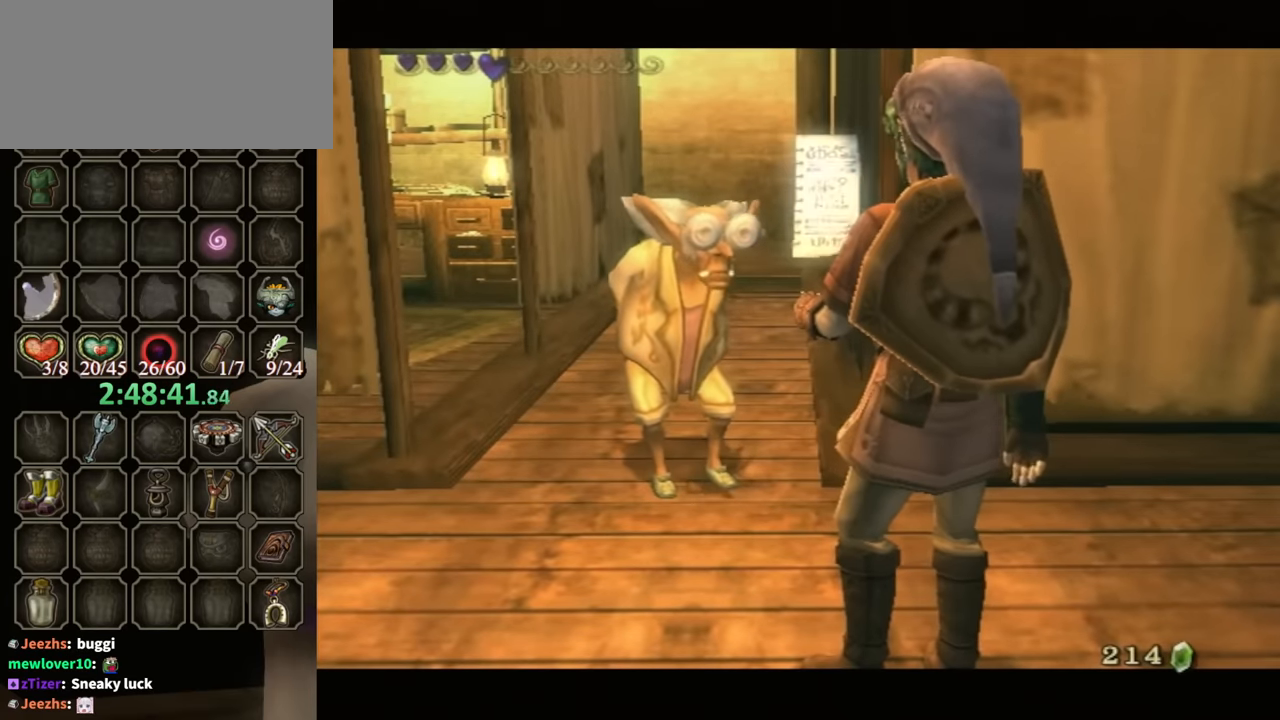
{"buttons": ["B"], "left_stick": "center", "right_stick": "center", "events": []}
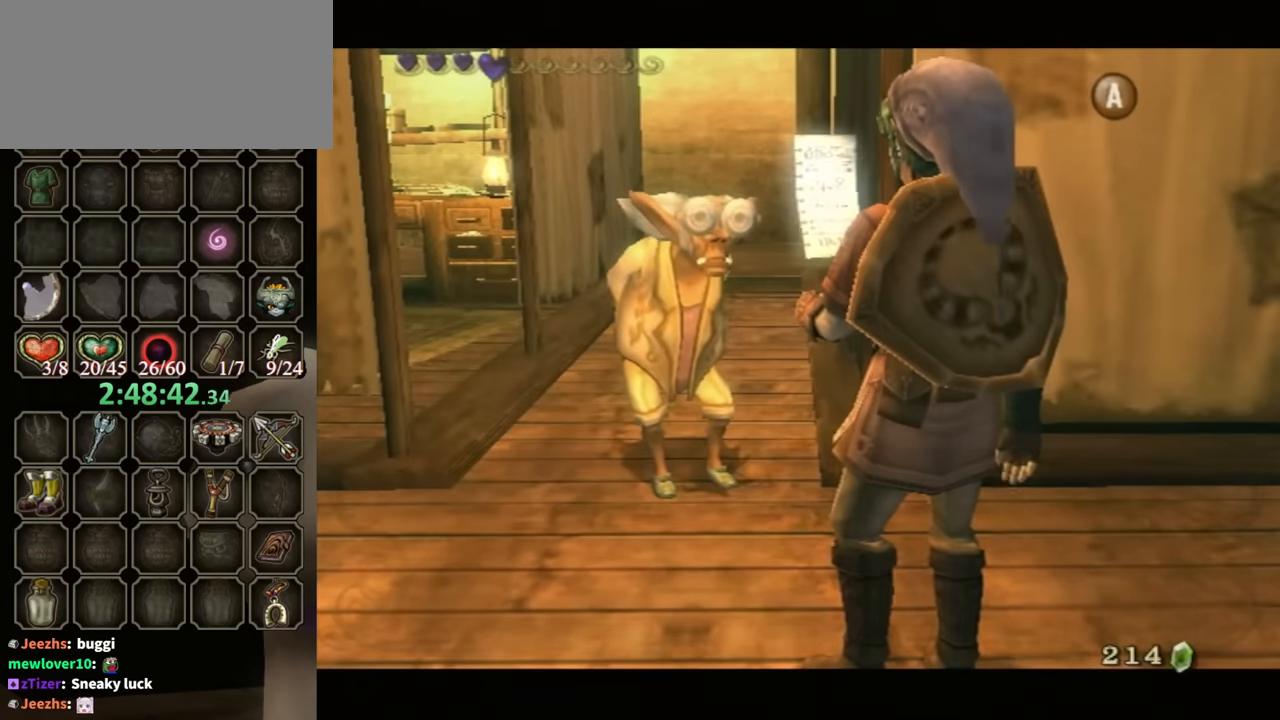
{"buttons": ["B"], "left_stick": "center", "right_stick": "center", "events": []}
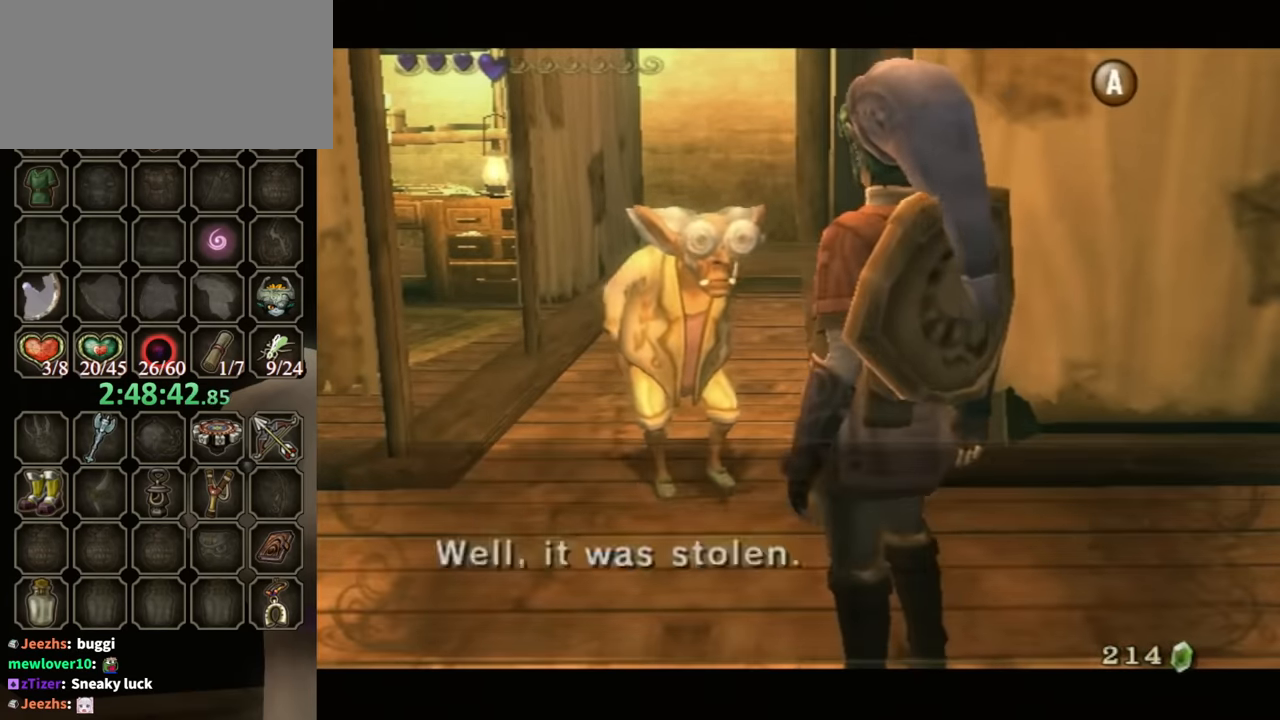
{"buttons": ["B"], "left_stick": "center", "right_stick": "center", "events": []}
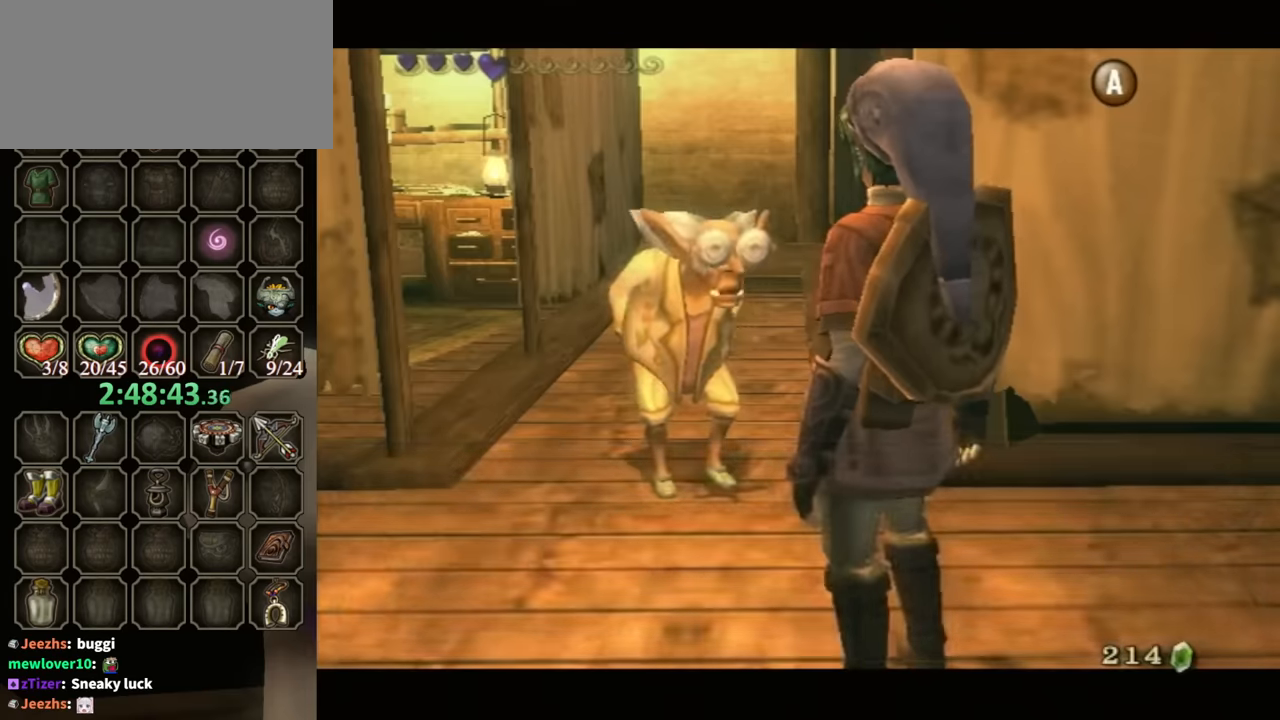
{"buttons": [], "left_stick": "up", "right_stick": "center", "events": [[167, "left_stick", "up"], [234, "left_stick", "up-left"], [267, "B", "up"], [500, "left_stick", "up"]]}
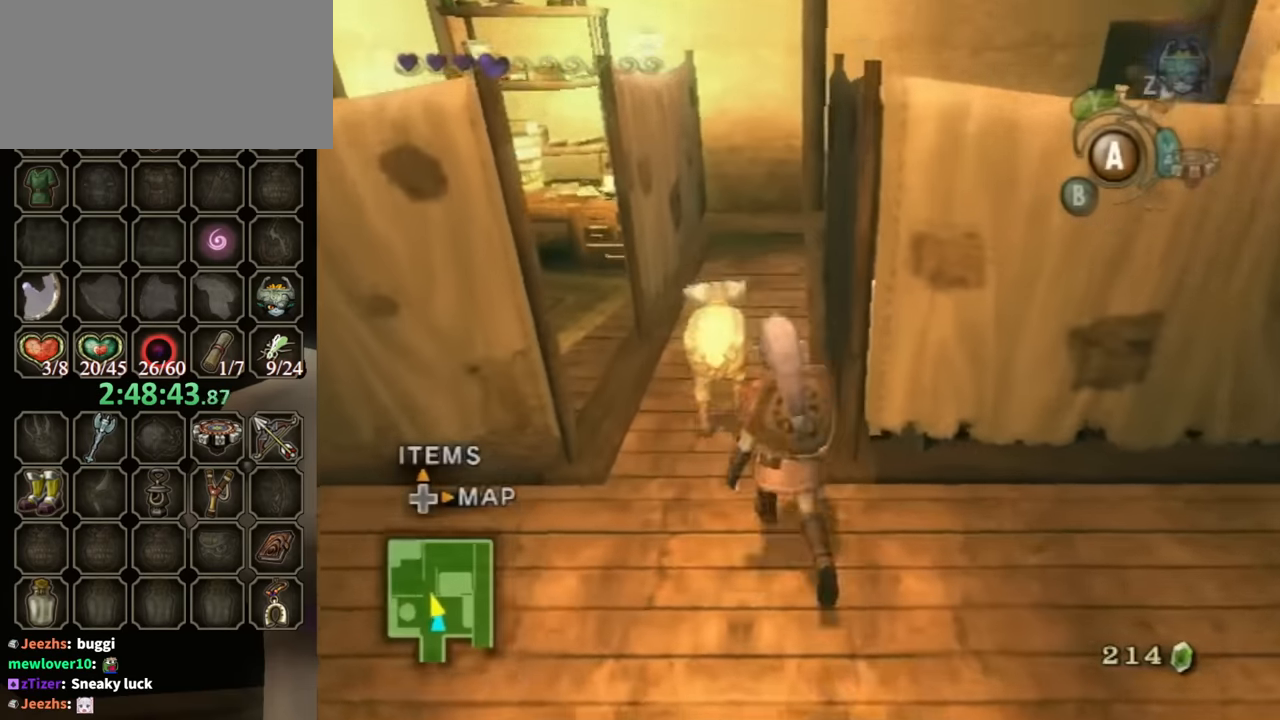
{"buttons": [], "left_stick": "up", "right_stick": "center", "events": []}
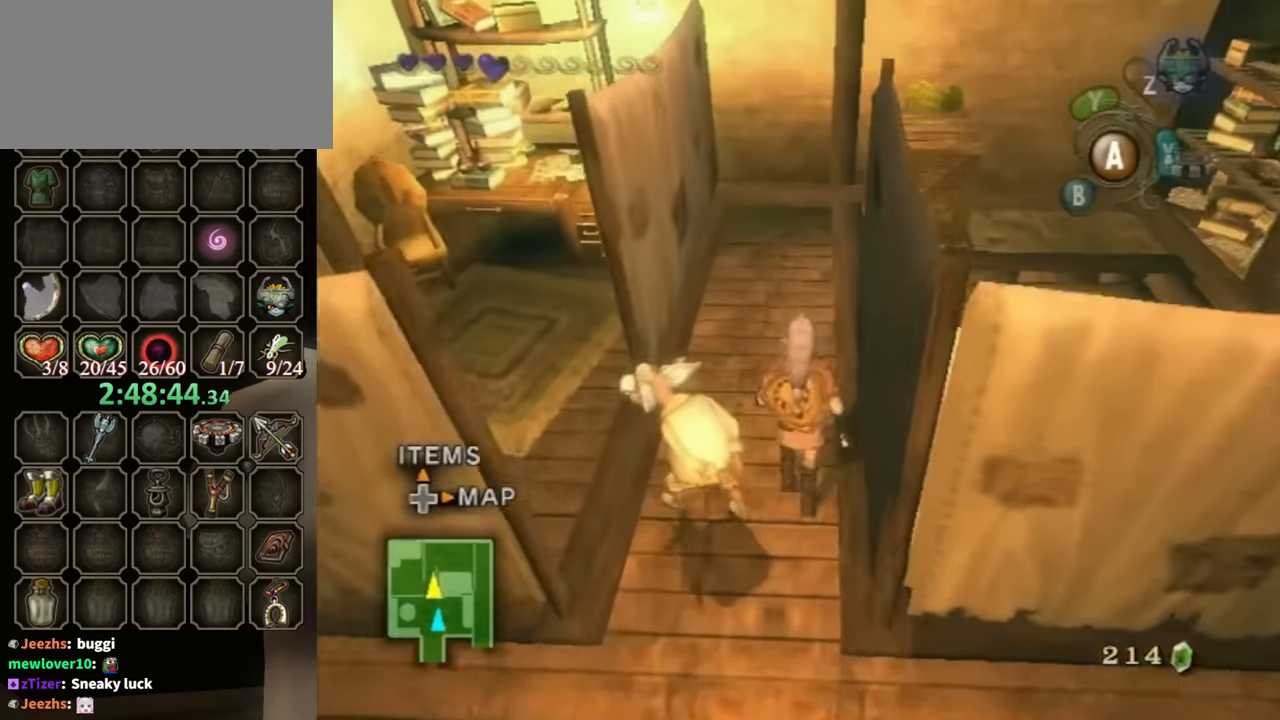
{"buttons": [], "left_stick": "up", "right_stick": "center", "events": []}
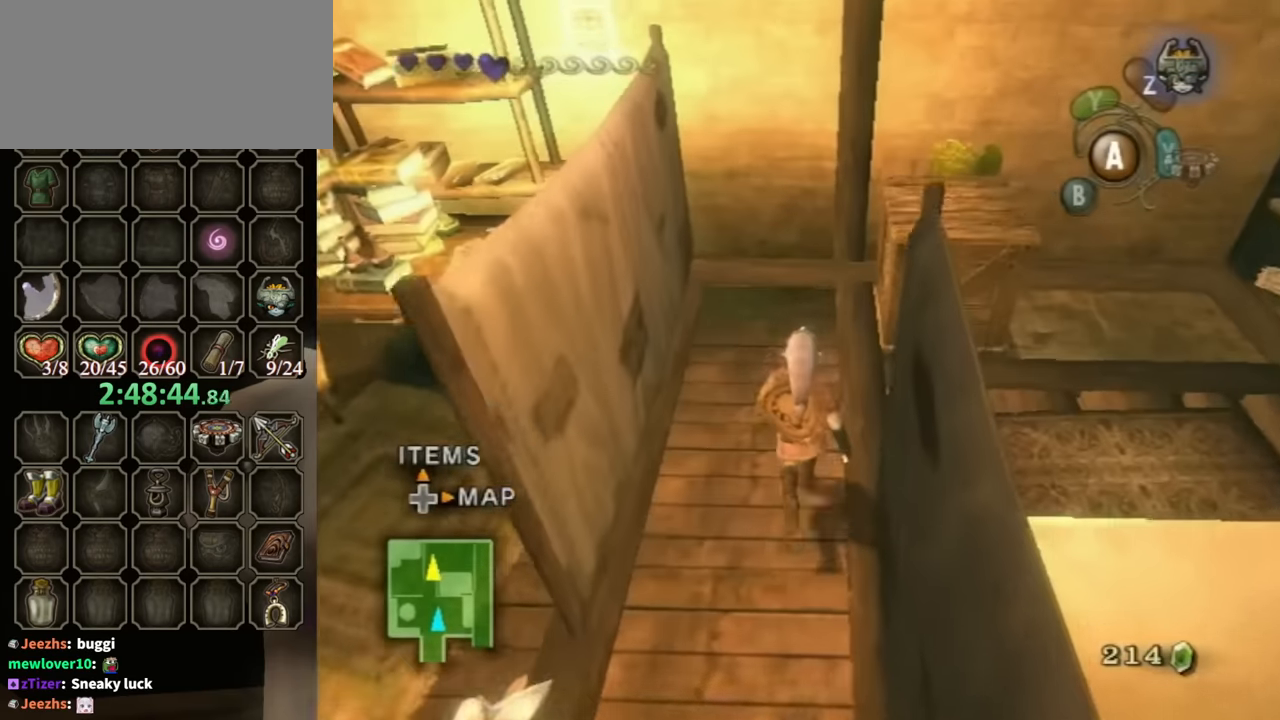
{"buttons": ["Y", "R1"], "left_stick": "up", "right_stick": "center", "events": [[367, "R1", "down"], [500, "Y", "down"]]}
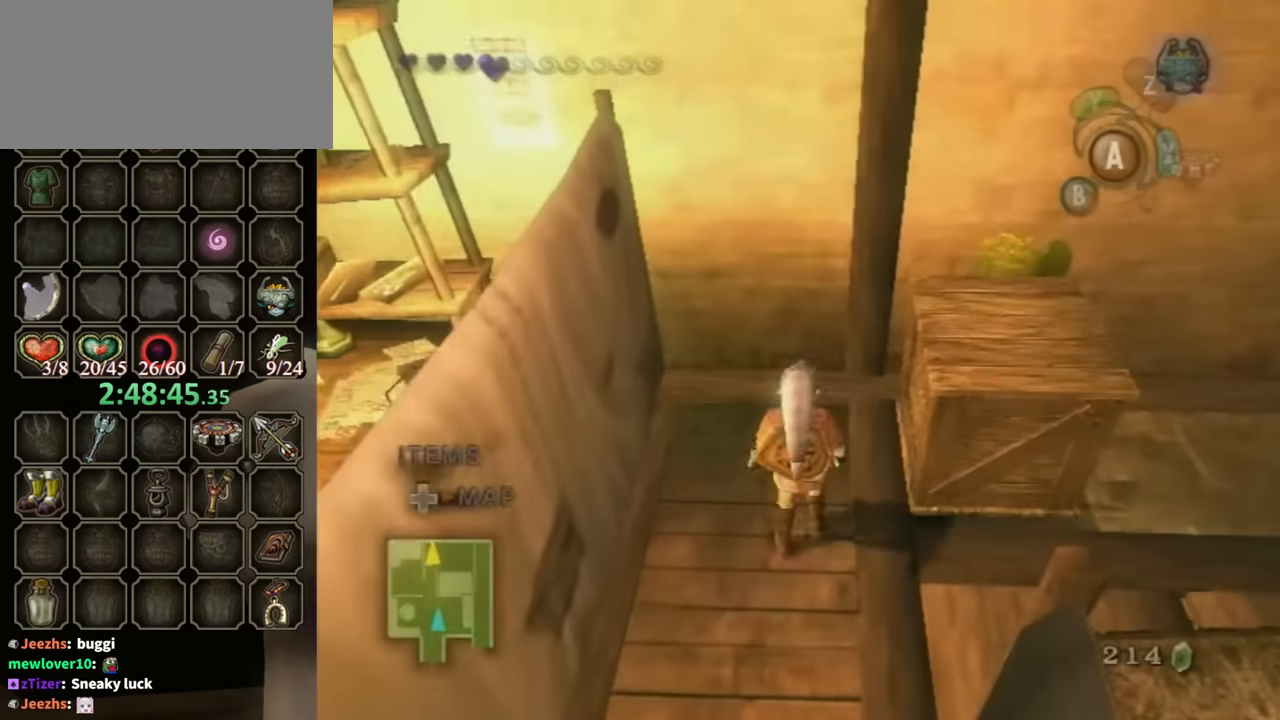
{"buttons": ["Y", "R1"], "left_stick": "center", "right_stick": "center", "events": [[367, "left_stick", "up-right"], [467, "left_stick", "center"]]}
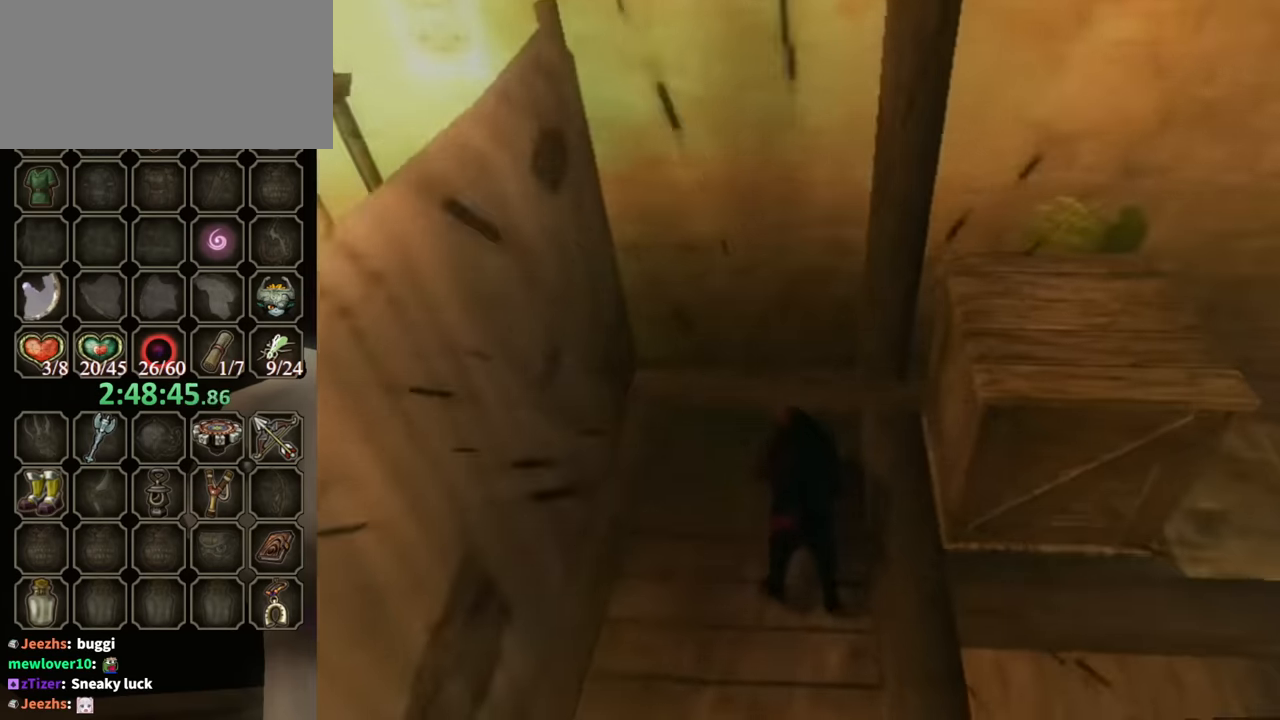
{"buttons": [], "left_stick": "up-right", "right_stick": "center", "events": [[400, "Y", "up"], [467, "R1", "up"], [467, "left_stick", "up-right"]]}
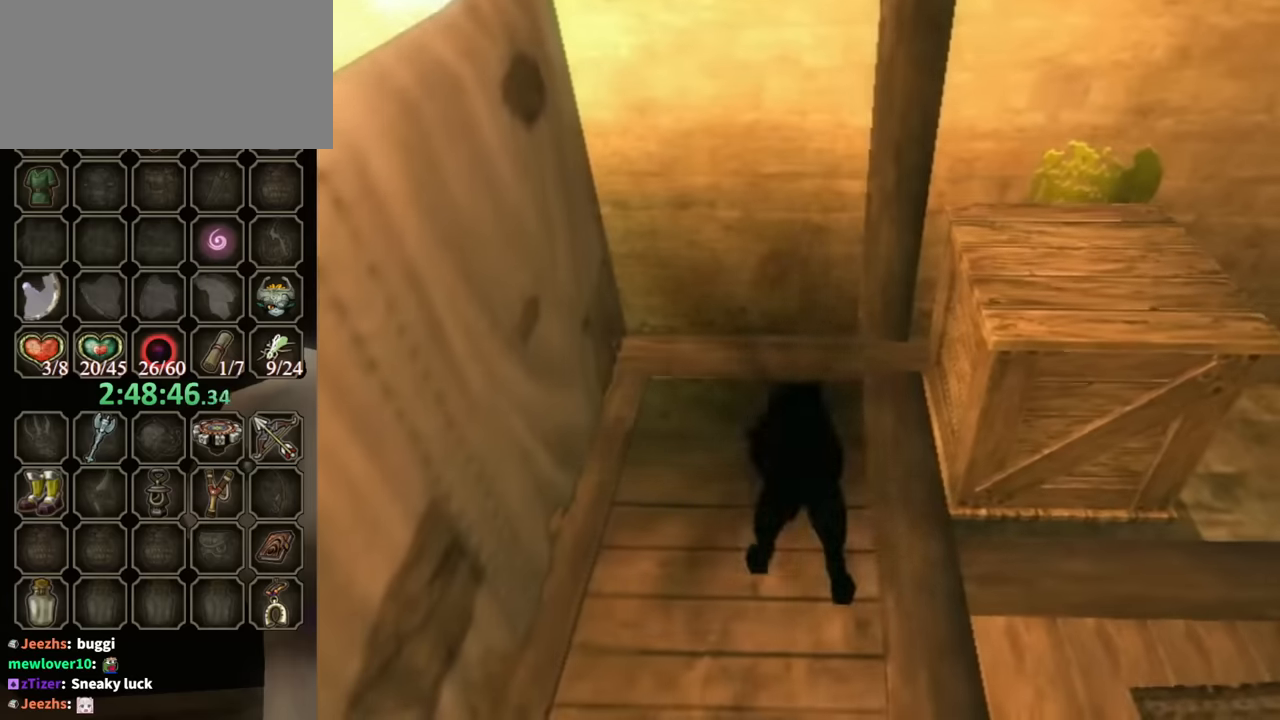
{"buttons": [], "left_stick": "up-right", "right_stick": "center", "events": []}
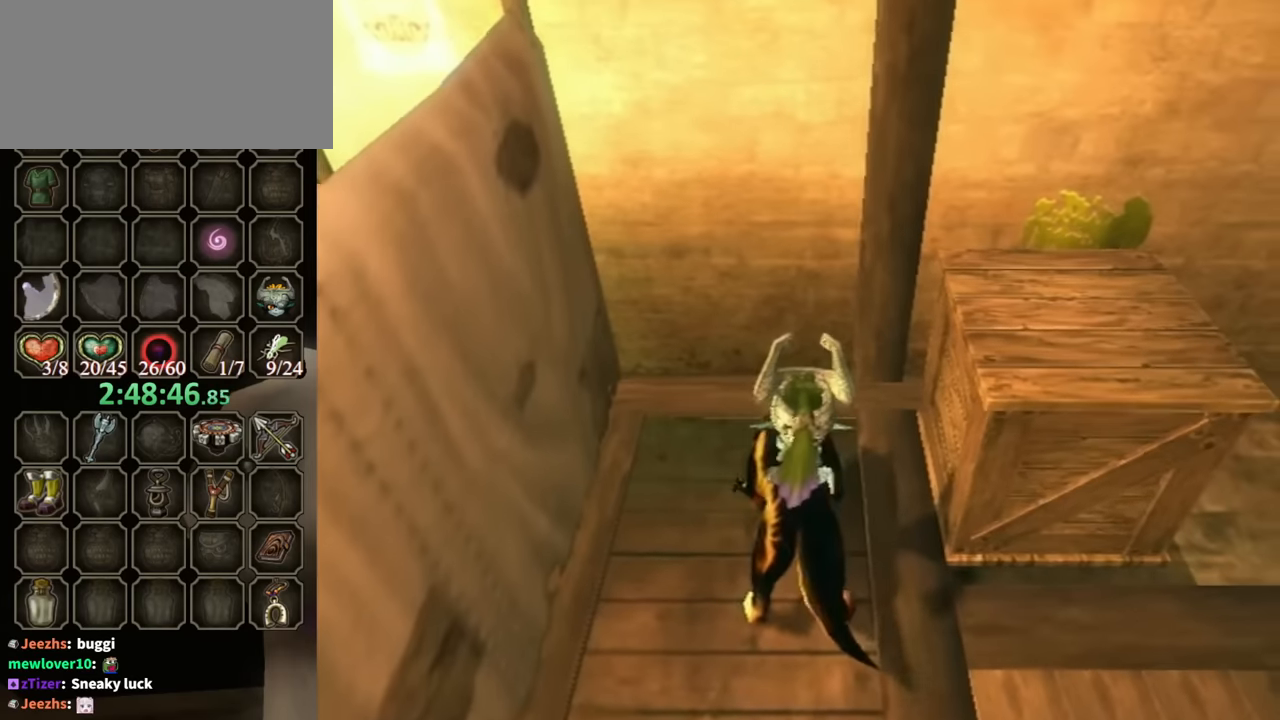
{"buttons": [], "left_stick": "right", "right_stick": "center", "events": [[500, "left_stick", "right"]]}
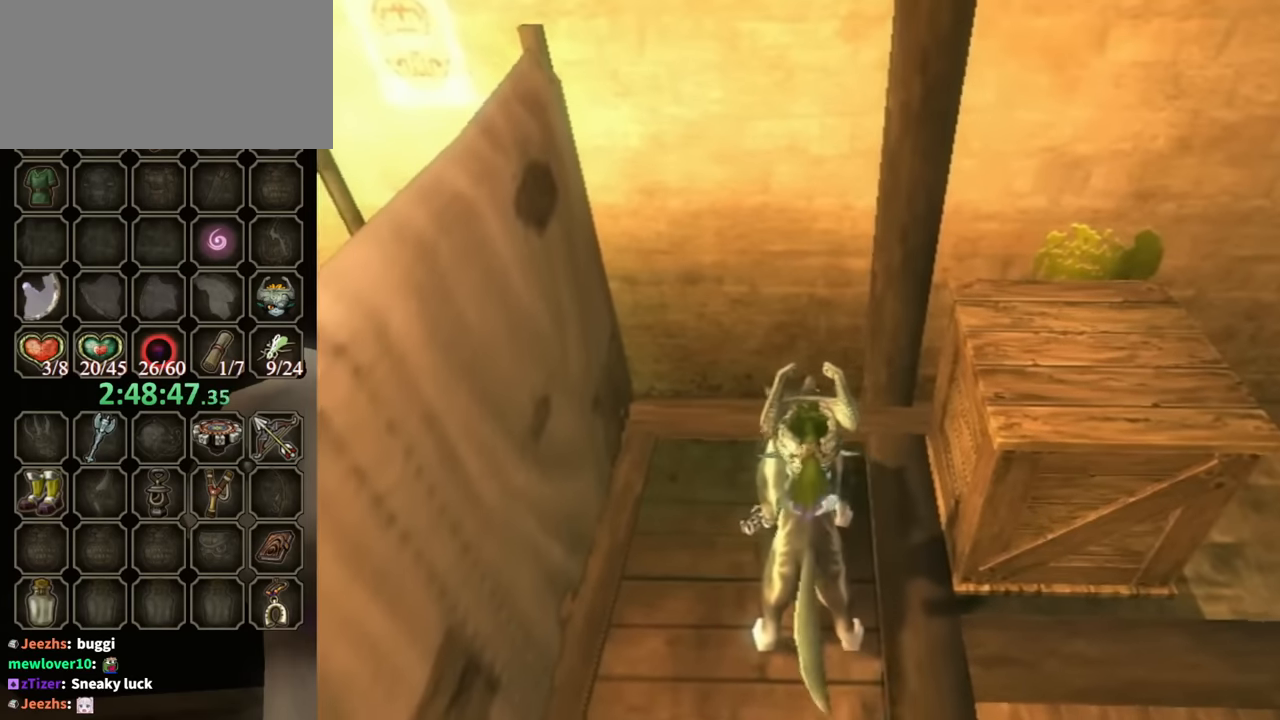
{"buttons": [], "left_stick": "right", "right_stick": "center", "events": []}